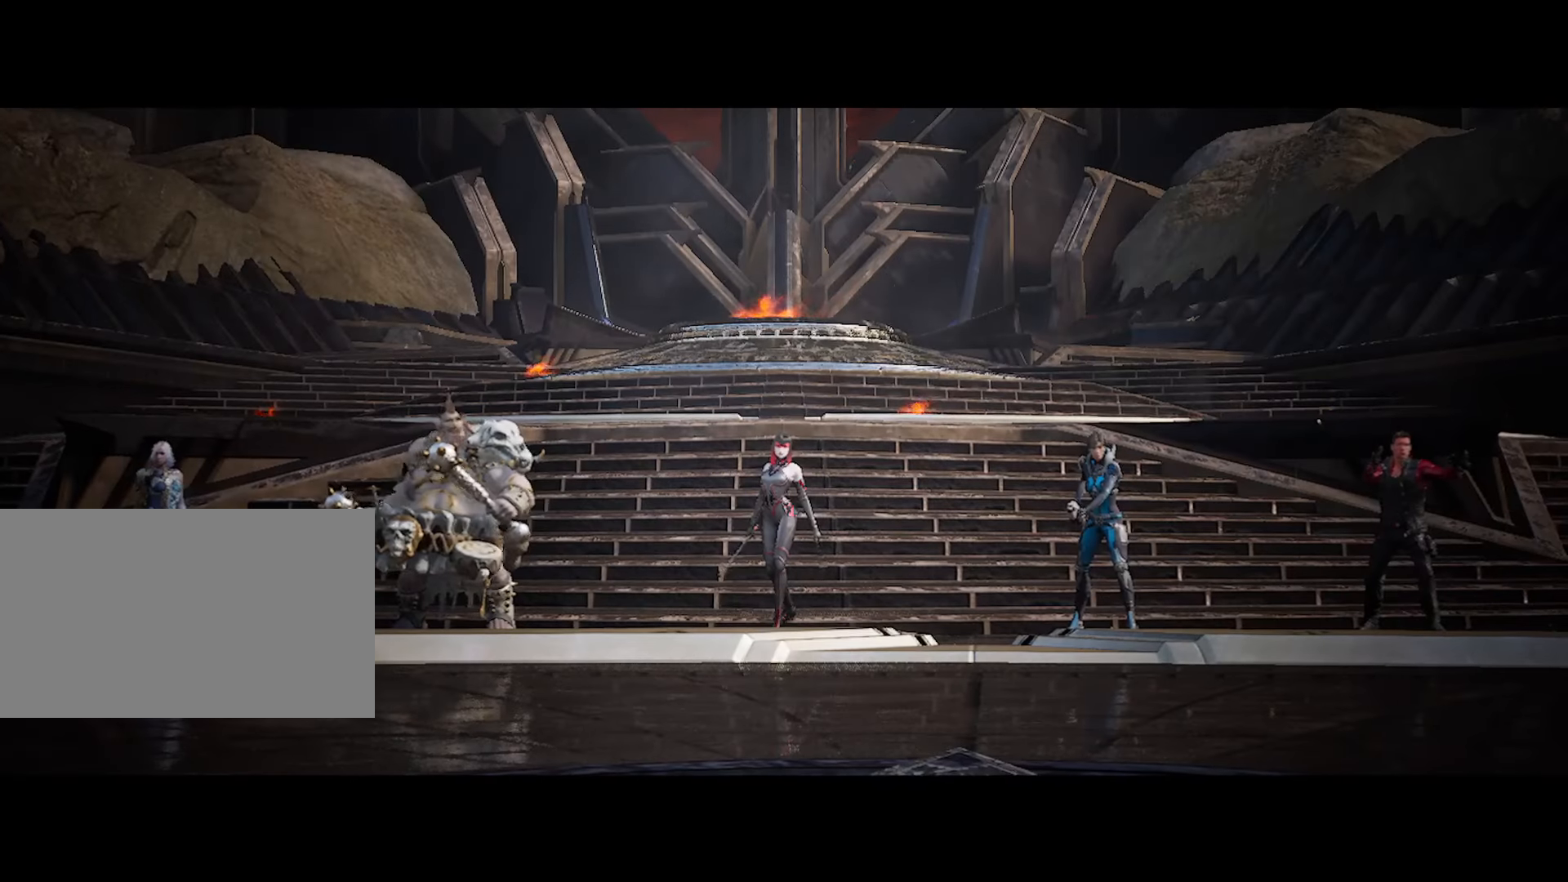
Gameplay with keyboard and mouse; each line is a JSON object with the keys and mouse buttons held at the frame after it. "events" lists presses ("down") and releases ("up") of "1", "2", "3", "4", "5", "a", "alt", "c", "ctrl", "d", "e", "f", "g", "q", "r", "s", "shift", "space", "t", "tab", "v", "w", "x", "z", "mouse_left", "mouse_wheel" and "mouse_right" between this image and that frame as [ms after this image, input, new state], when the widget could be followed in between. "mouse_left", "mouse_wheel", "mouse_right" = the "left", "wheel", "right" buttons of the "mouse" list. No other keys are recorded. "wheel" means that the mouse wheel is clicked or scrolled. "mouse_move" is the direction in which the mouse moves at that frame (one of eight, or "still"), when it could be read. Not read: caps_lock.
{"keys": [], "mouse": [], "mouse_move": "left", "events": []}
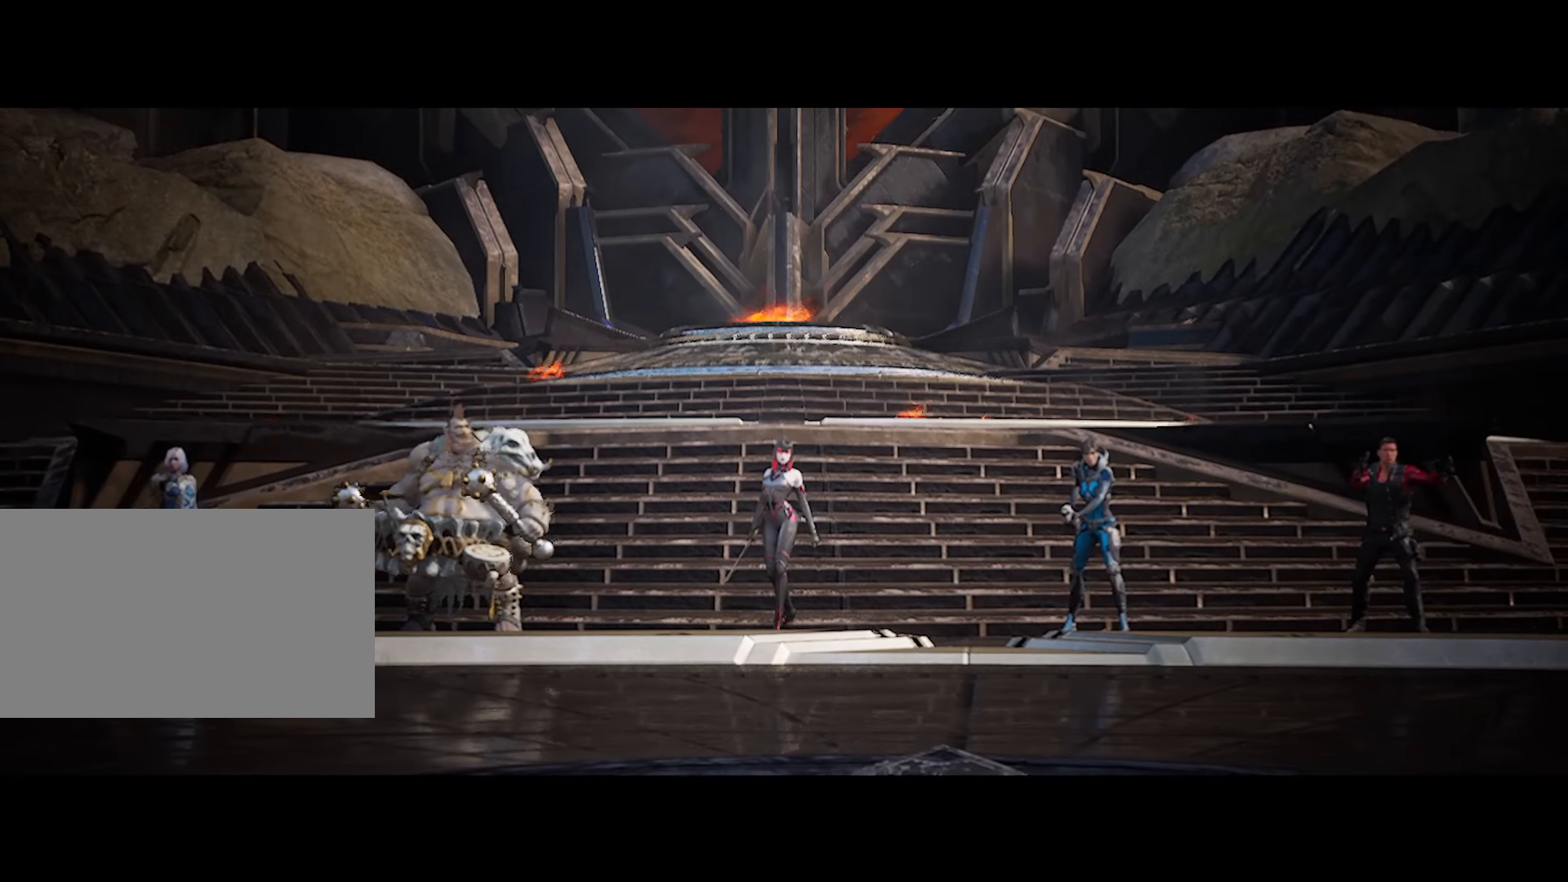
{"keys": [], "mouse": [], "mouse_move": "still", "events": []}
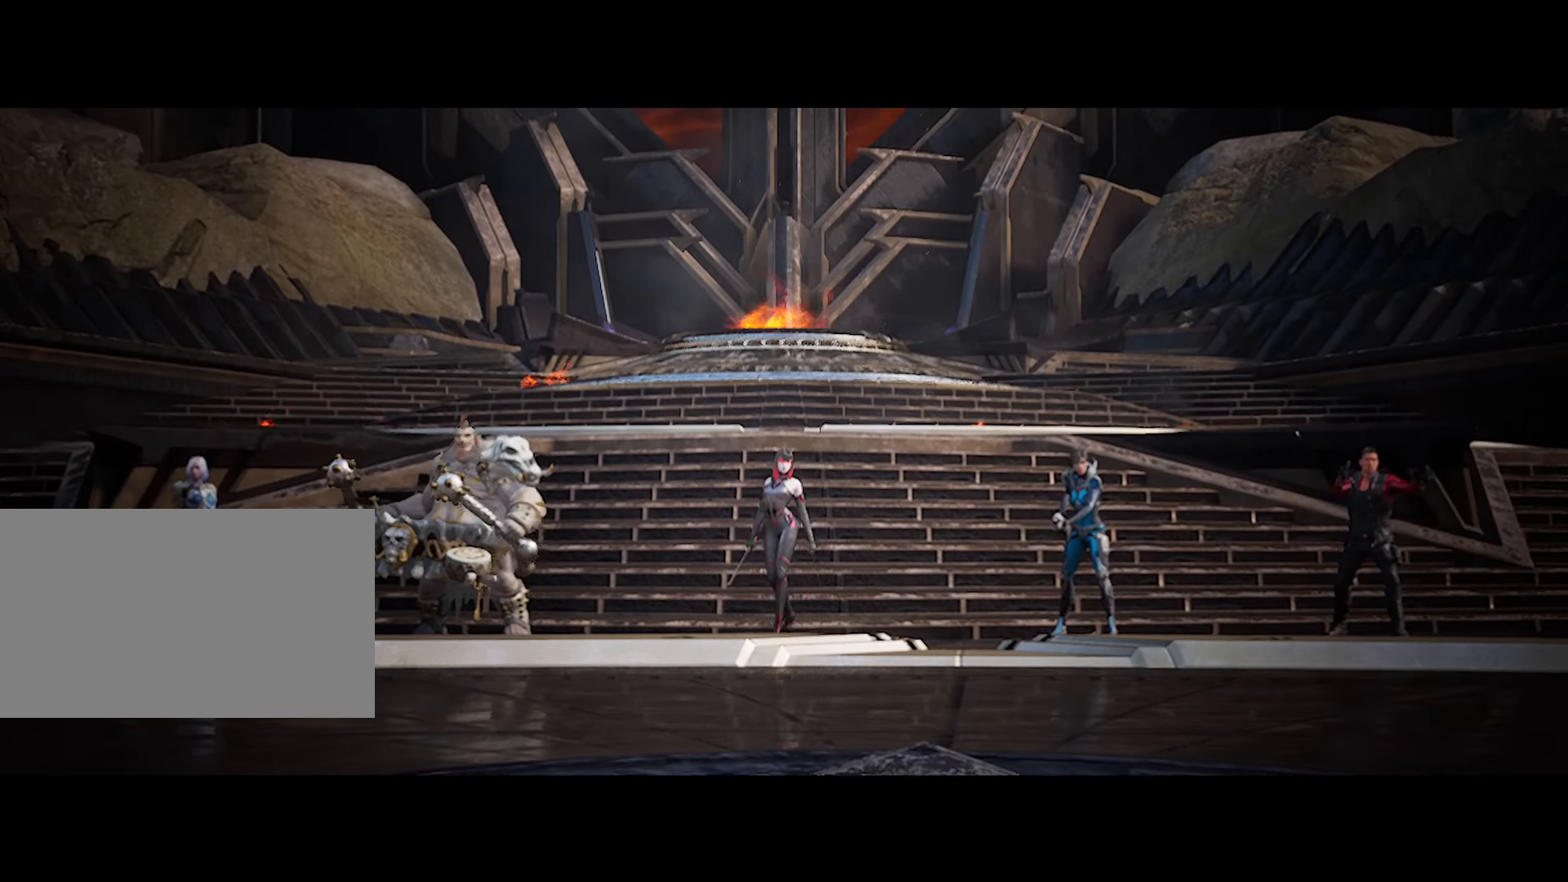
{"keys": [], "mouse": [], "mouse_move": "still", "events": []}
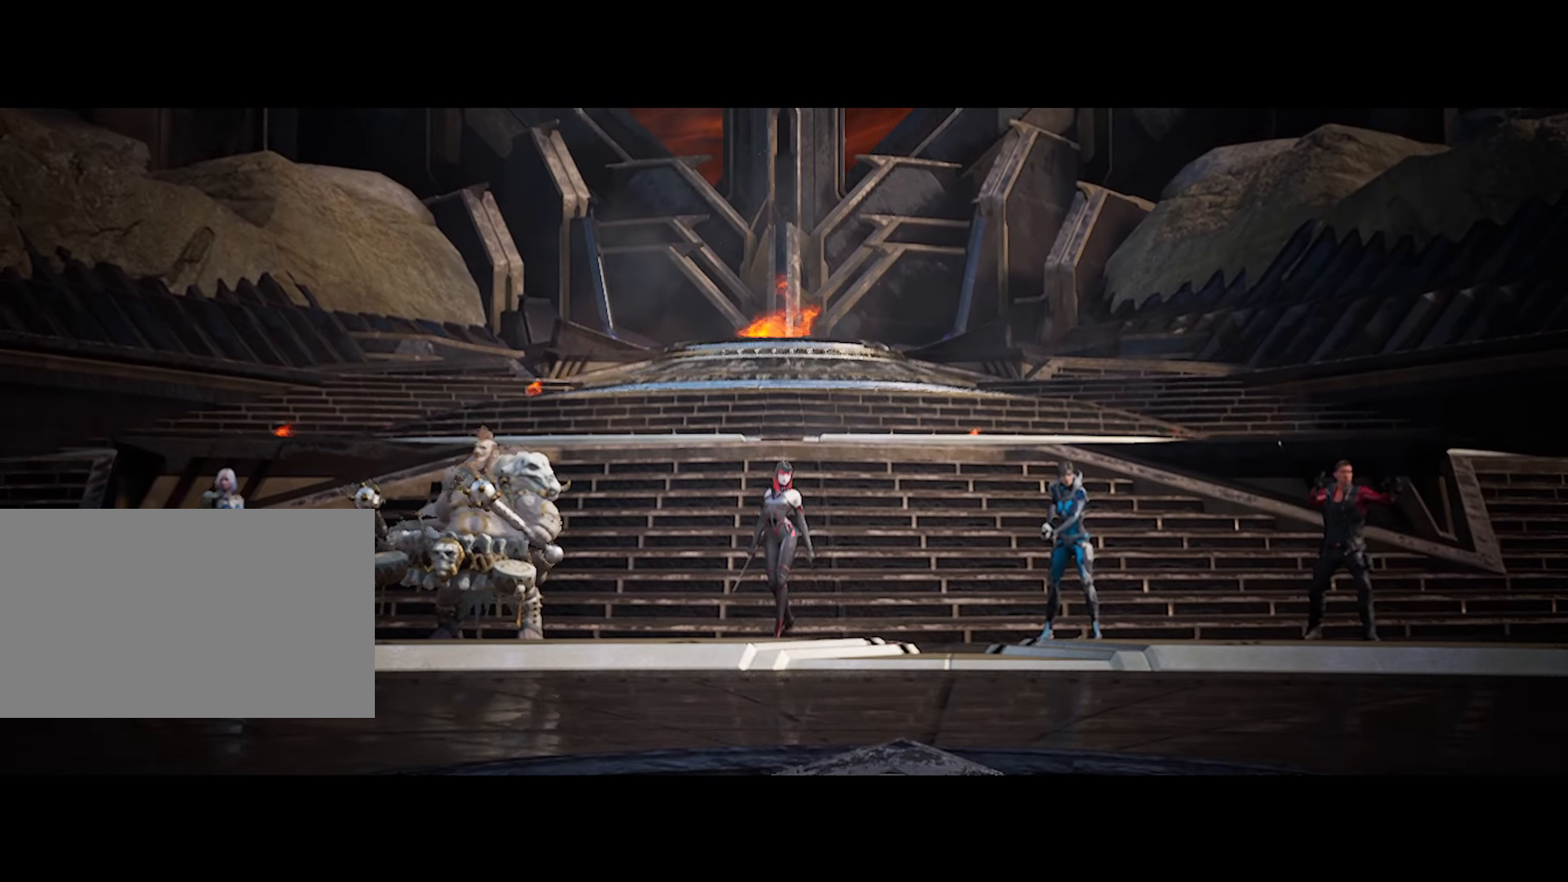
{"keys": [], "mouse": [], "mouse_move": "still", "events": [[200, "mouse_left", "down"], [300, "mouse_left", "up"]]}
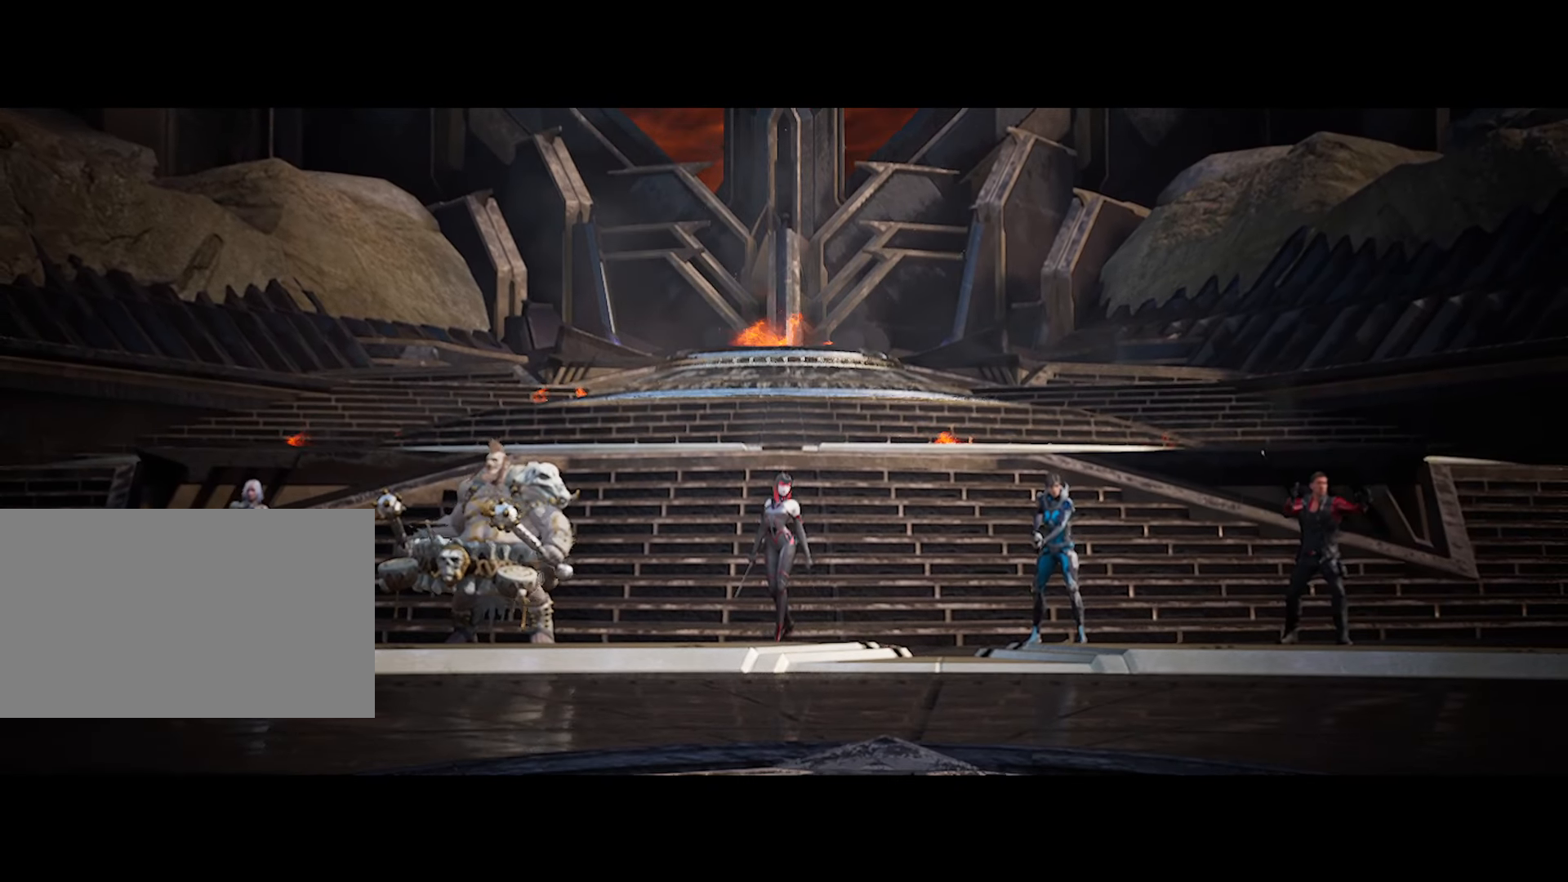
{"keys": [], "mouse": [], "mouse_move": "still", "events": []}
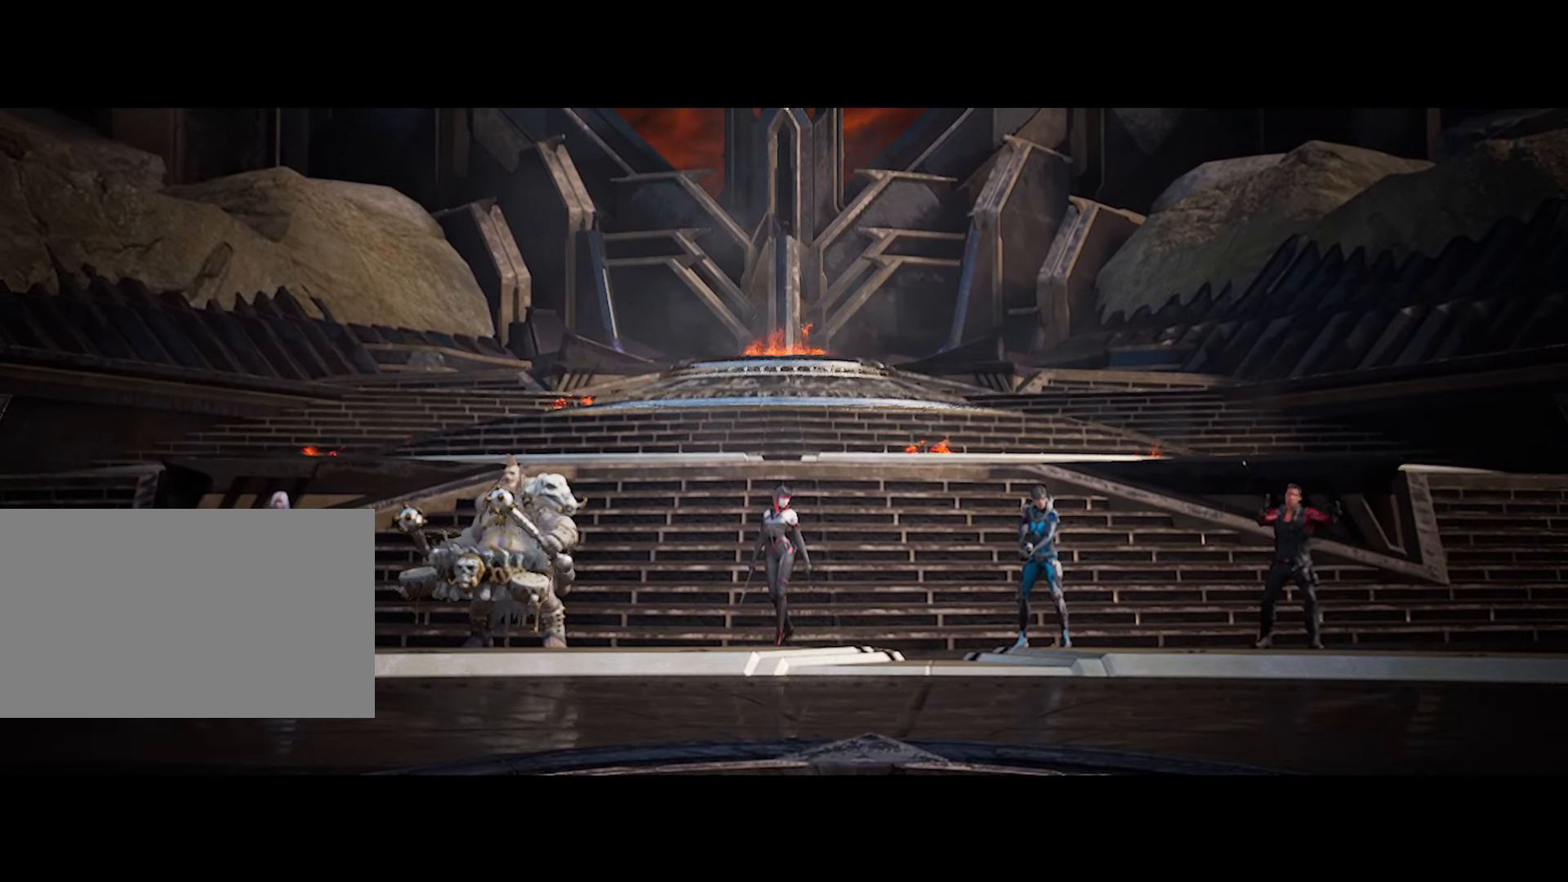
{"keys": [], "mouse": [], "mouse_move": "still", "events": [[334, "t", "down"], [384, "t", "up"]]}
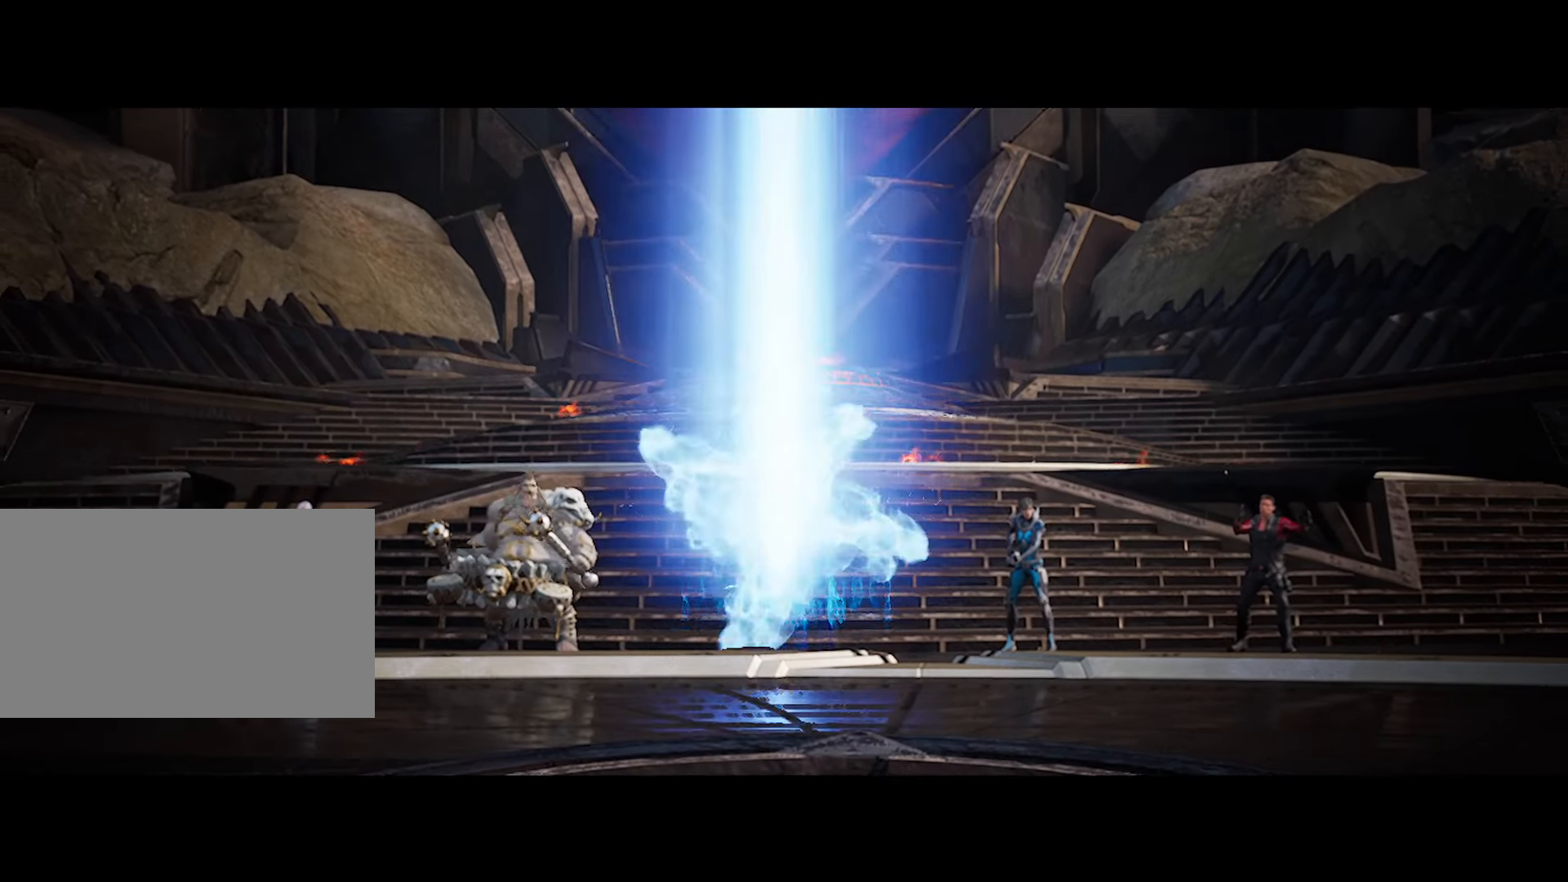
{"keys": ["space"], "mouse": [], "mouse_move": "still", "events": [[117, "a", "down"], [200, "a", "up"], [250, "t", "down"], [350, "t", "up"], [483, "space", "down"]]}
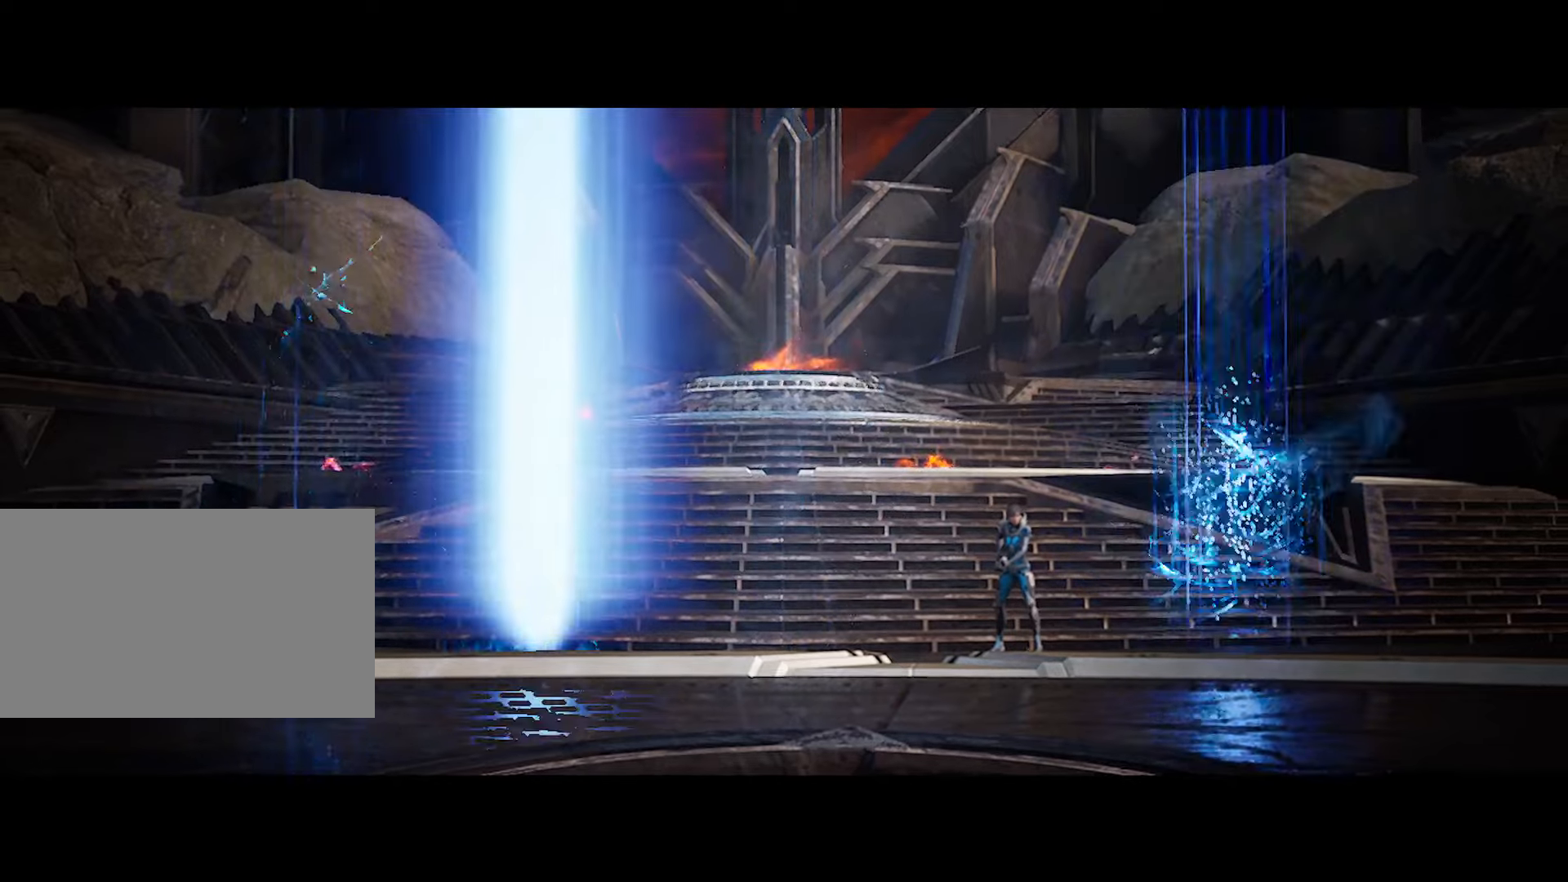
{"keys": [], "mouse": [], "mouse_move": "still", "events": [[33, "space", "up"], [33, "w", "down"], [83, "w", "up"], [183, "a", "down"], [216, "a", "up"], [266, "s", "down"], [316, "s", "up"], [366, "space", "down"], [416, "space", "up"]]}
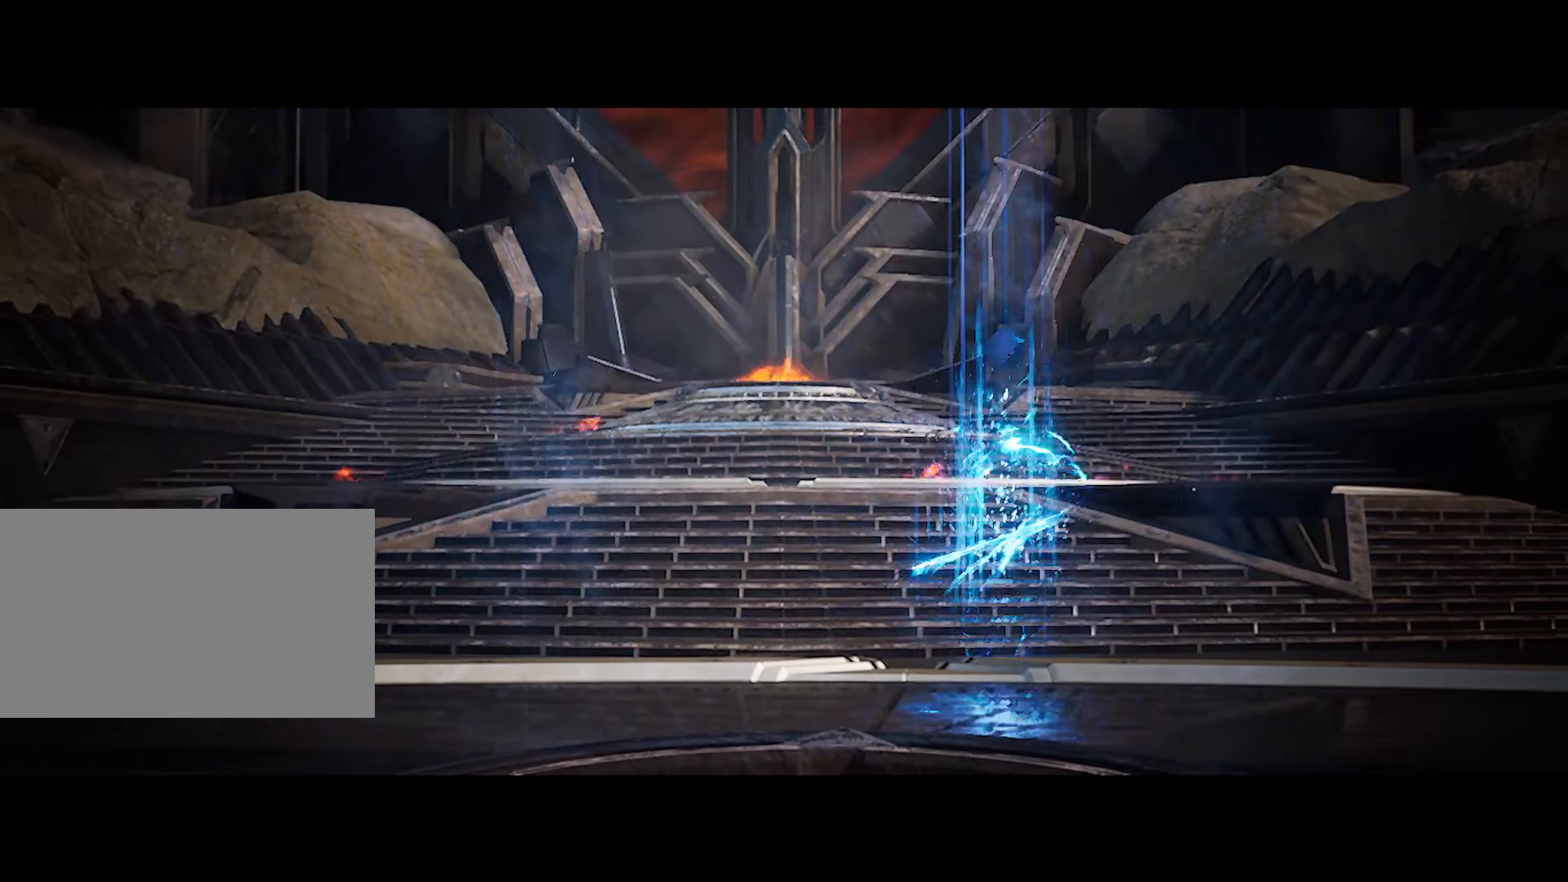
{"keys": [], "mouse": [], "mouse_move": "still", "events": []}
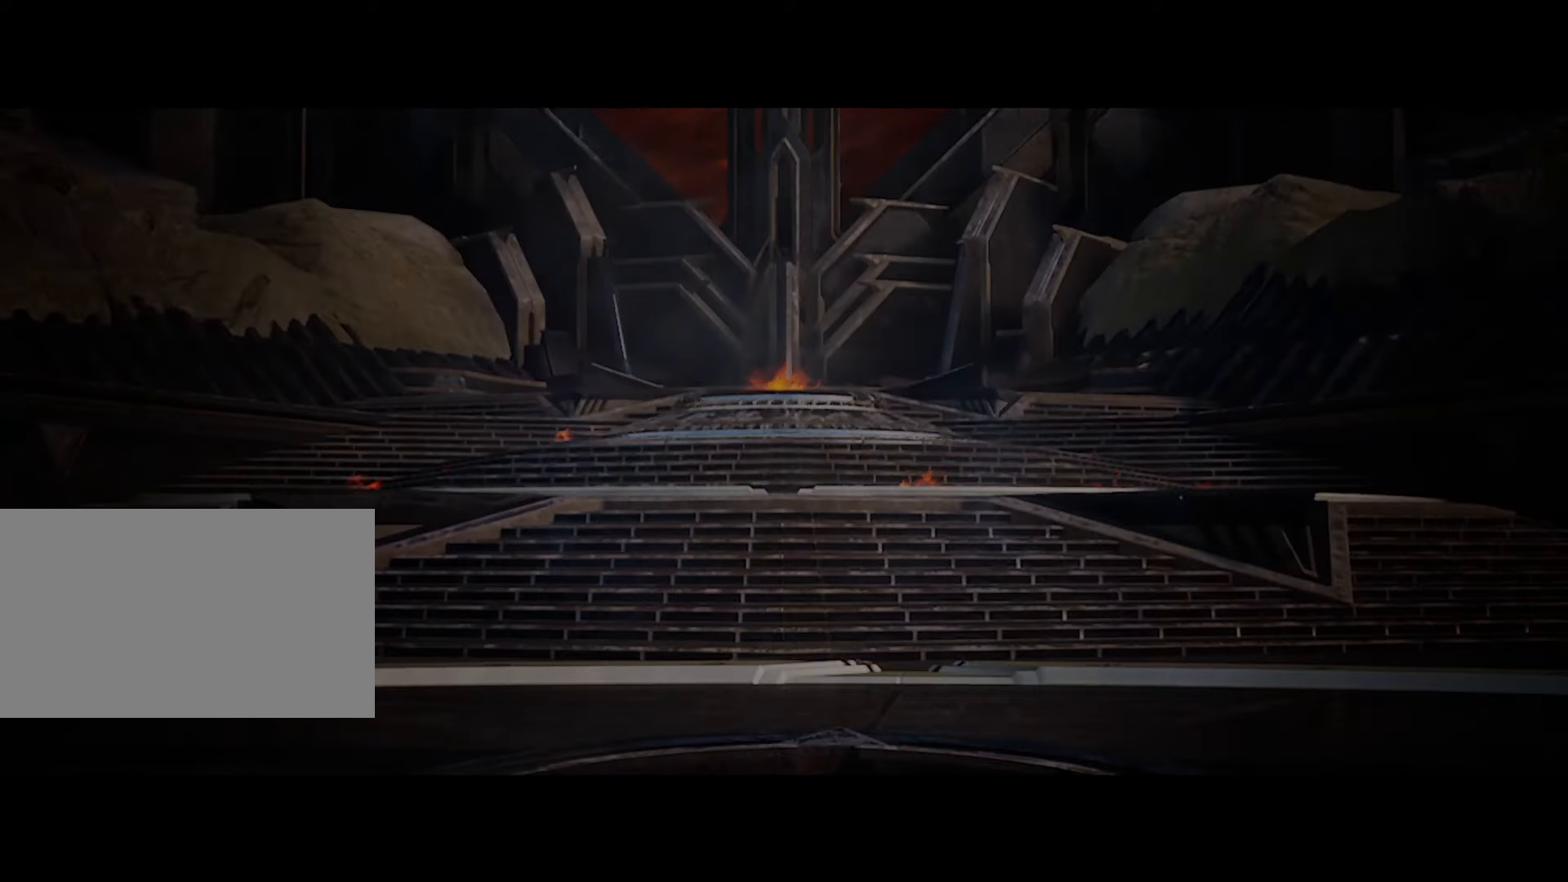
{"keys": [], "mouse": [], "mouse_move": "left", "events": []}
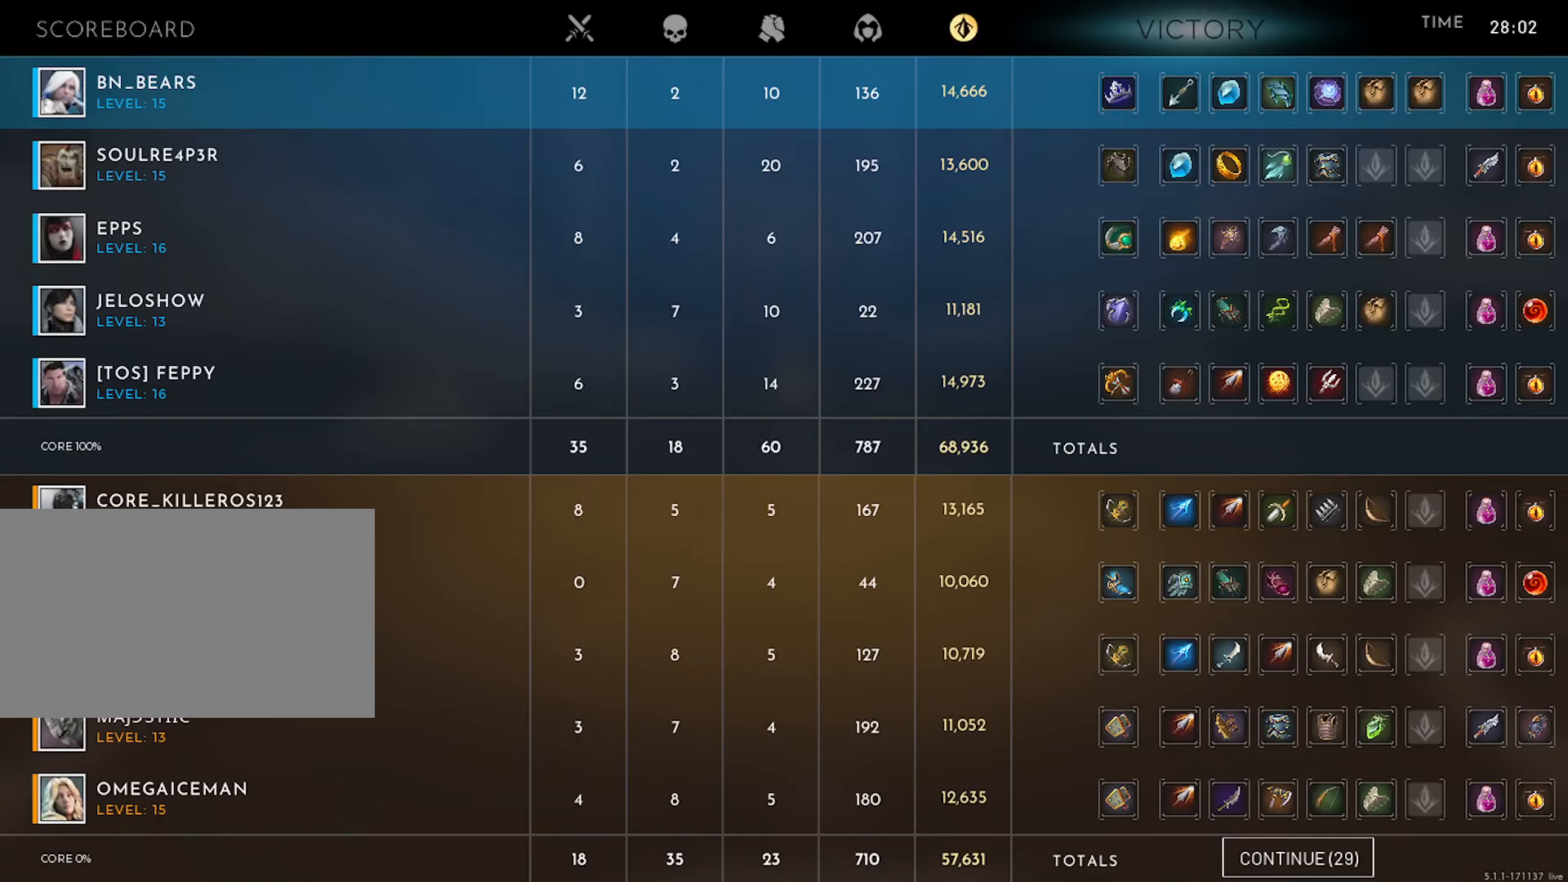
{"keys": [], "mouse": [], "mouse_move": "still", "events": []}
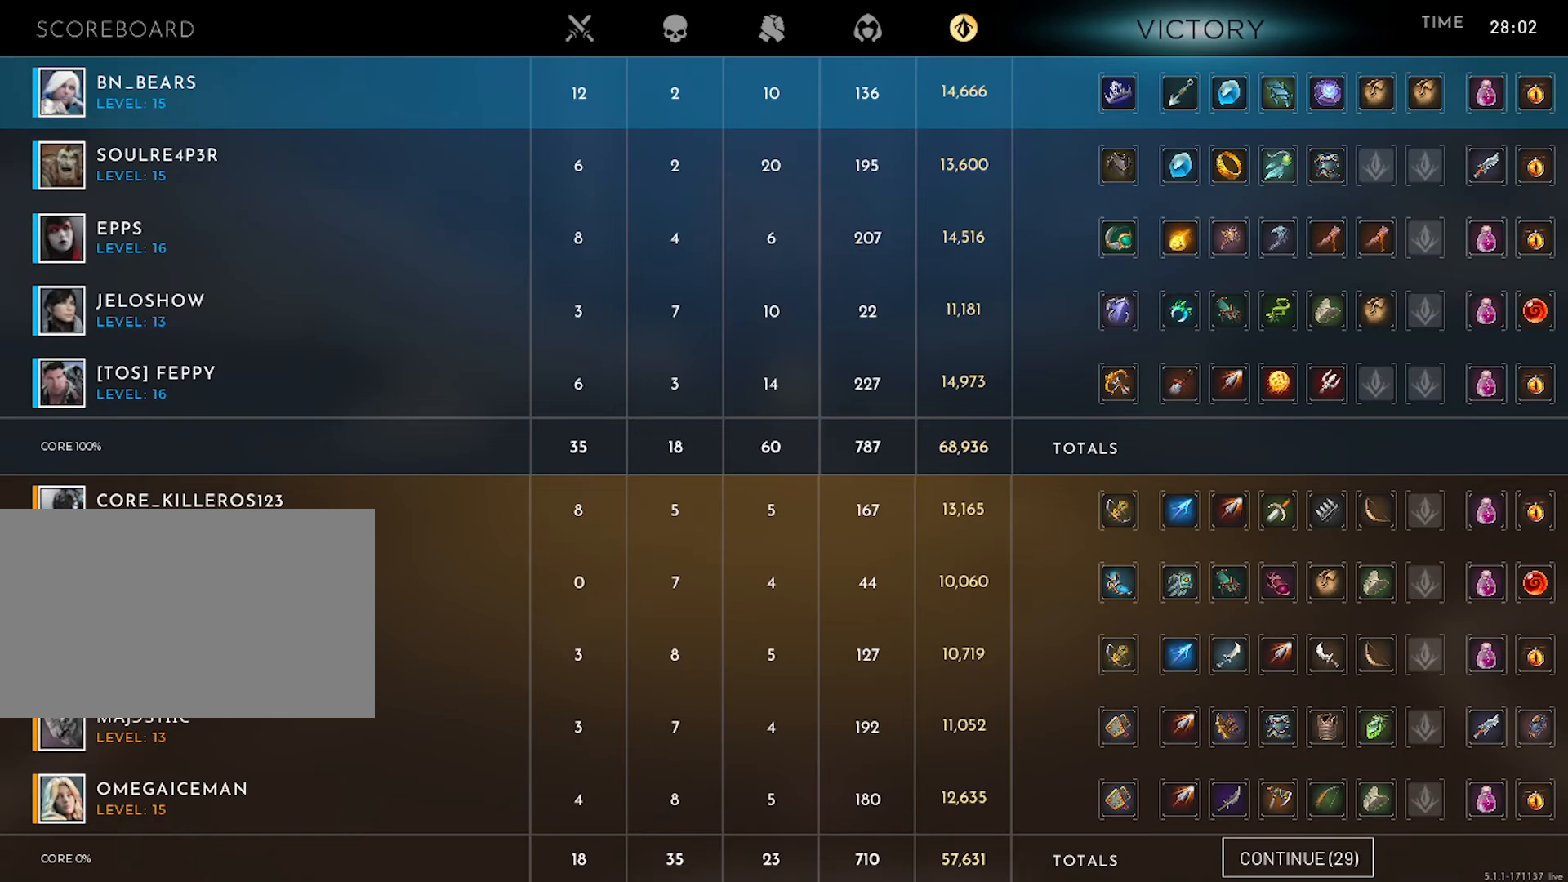
{"keys": [], "mouse": [], "mouse_move": "still", "events": [[333, "mouse_left", "down"], [416, "mouse_left", "up"]]}
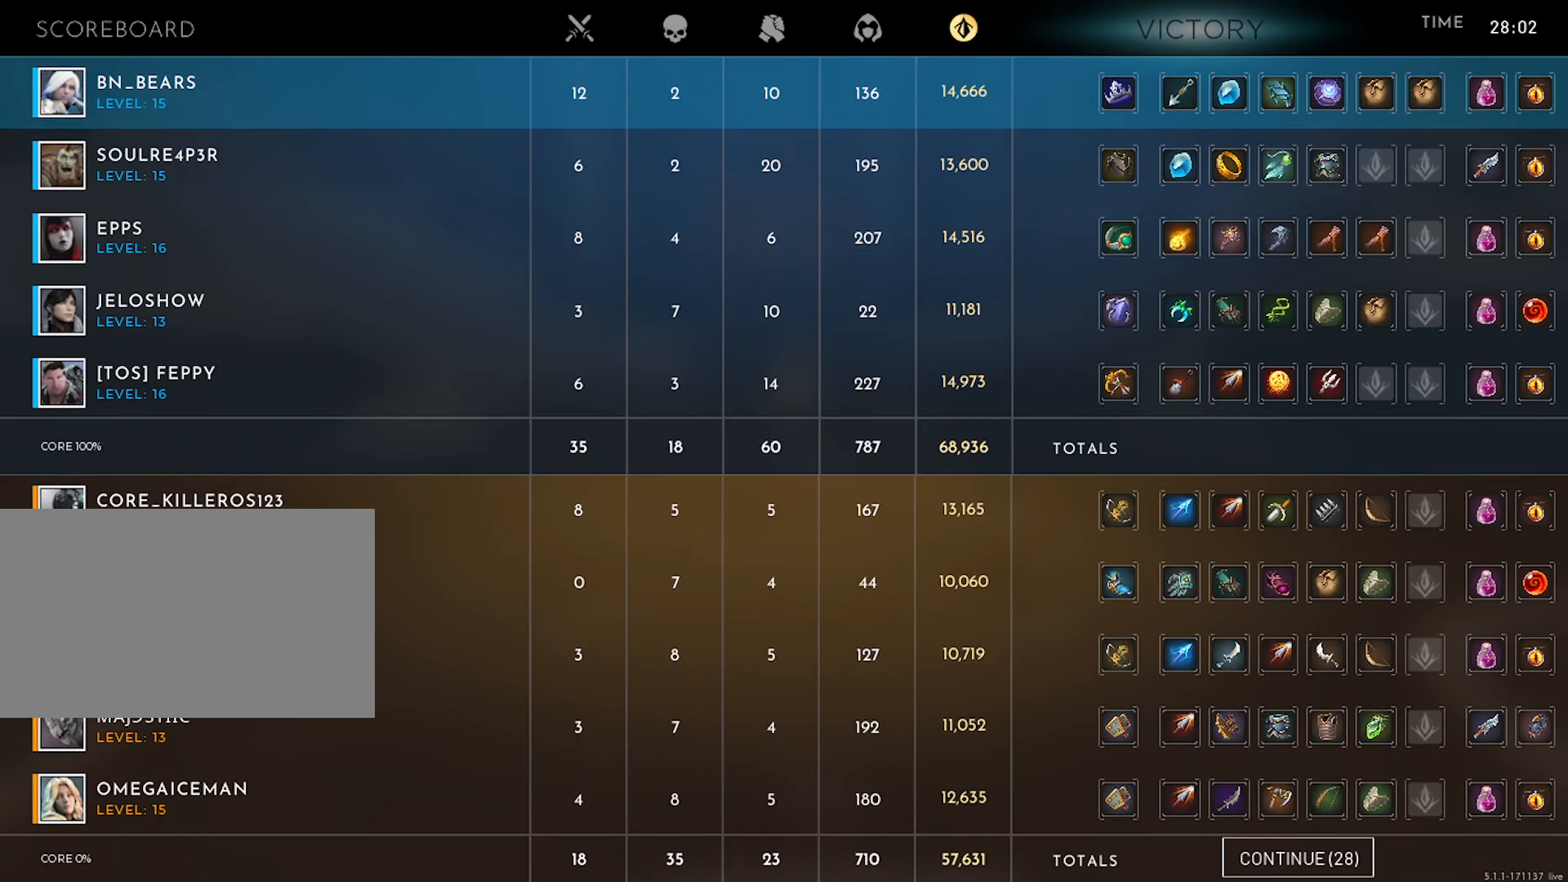
{"keys": [], "mouse": [], "mouse_move": "right", "events": []}
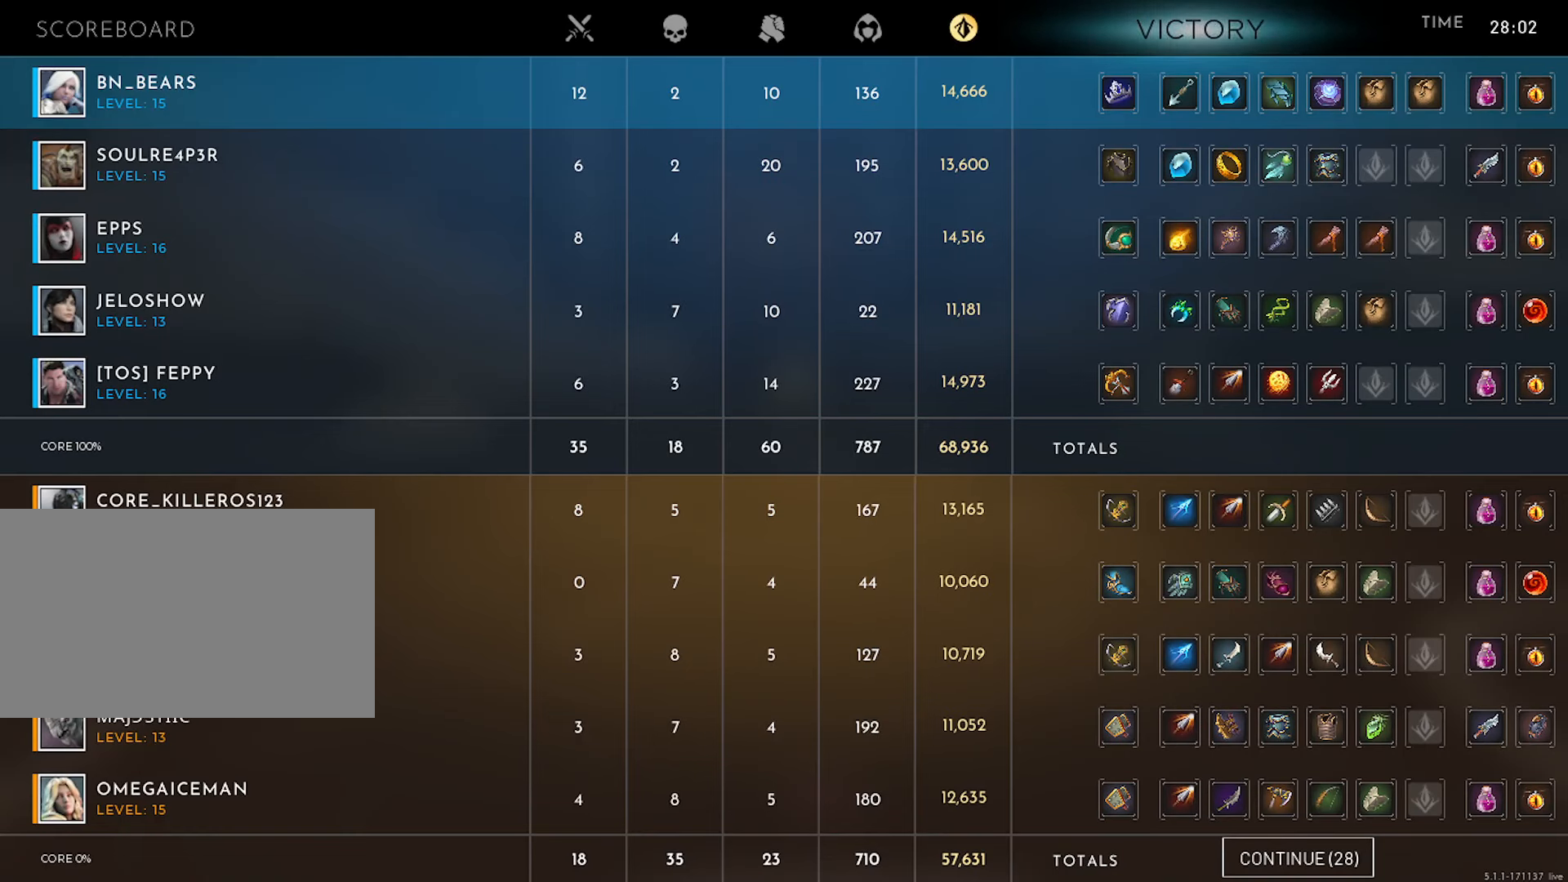
{"keys": [], "mouse": [], "mouse_move": "still", "events": [[166, "mouse_left", "down"], [266, "mouse_left", "up"]]}
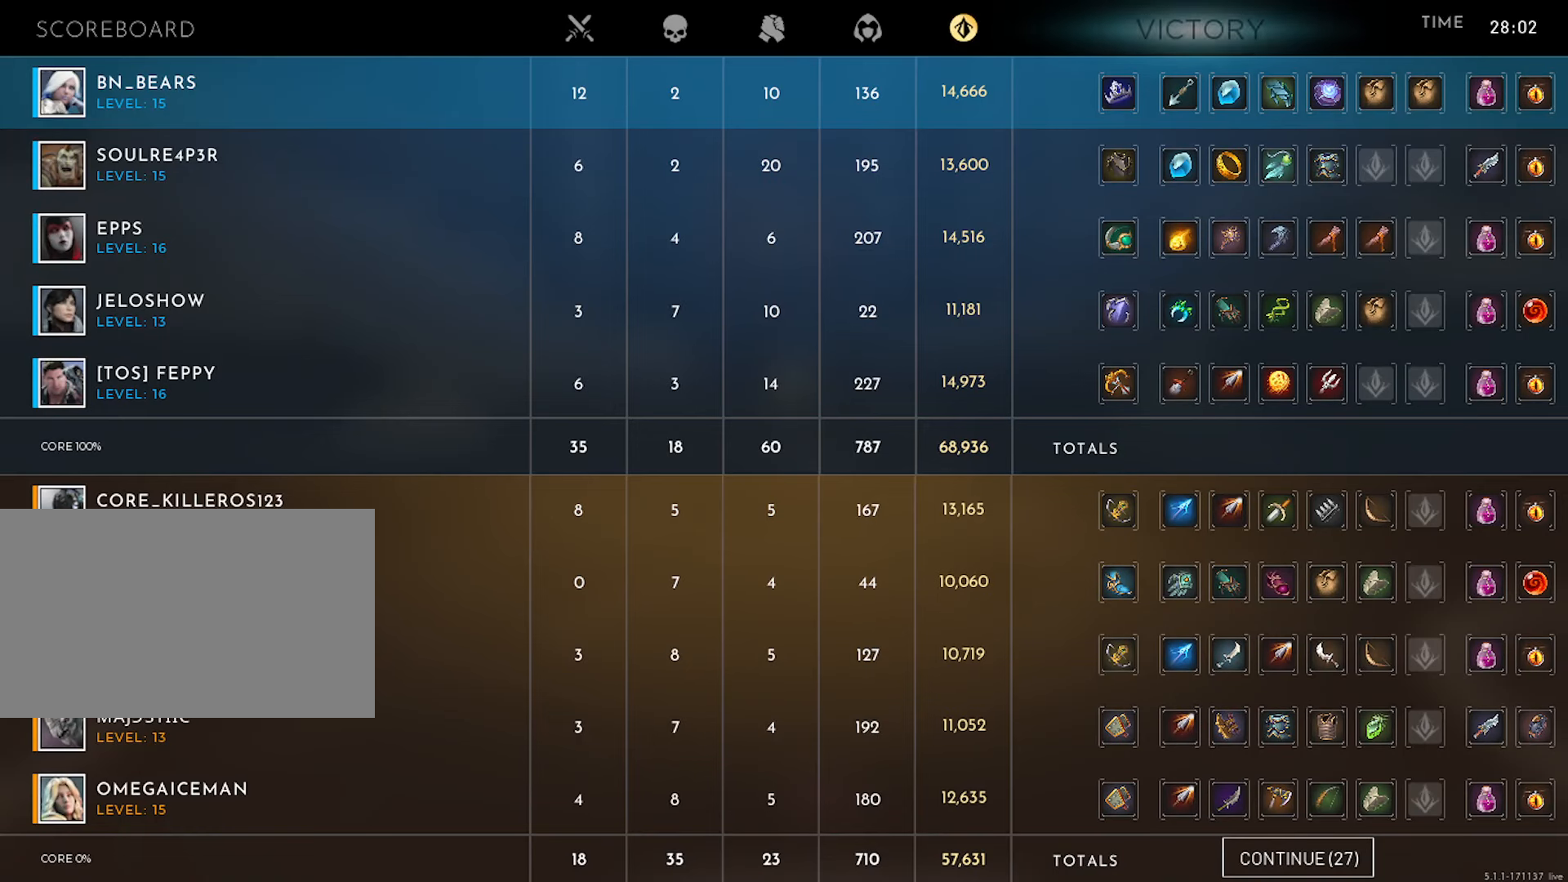
{"keys": [], "mouse": [], "mouse_move": "still", "events": []}
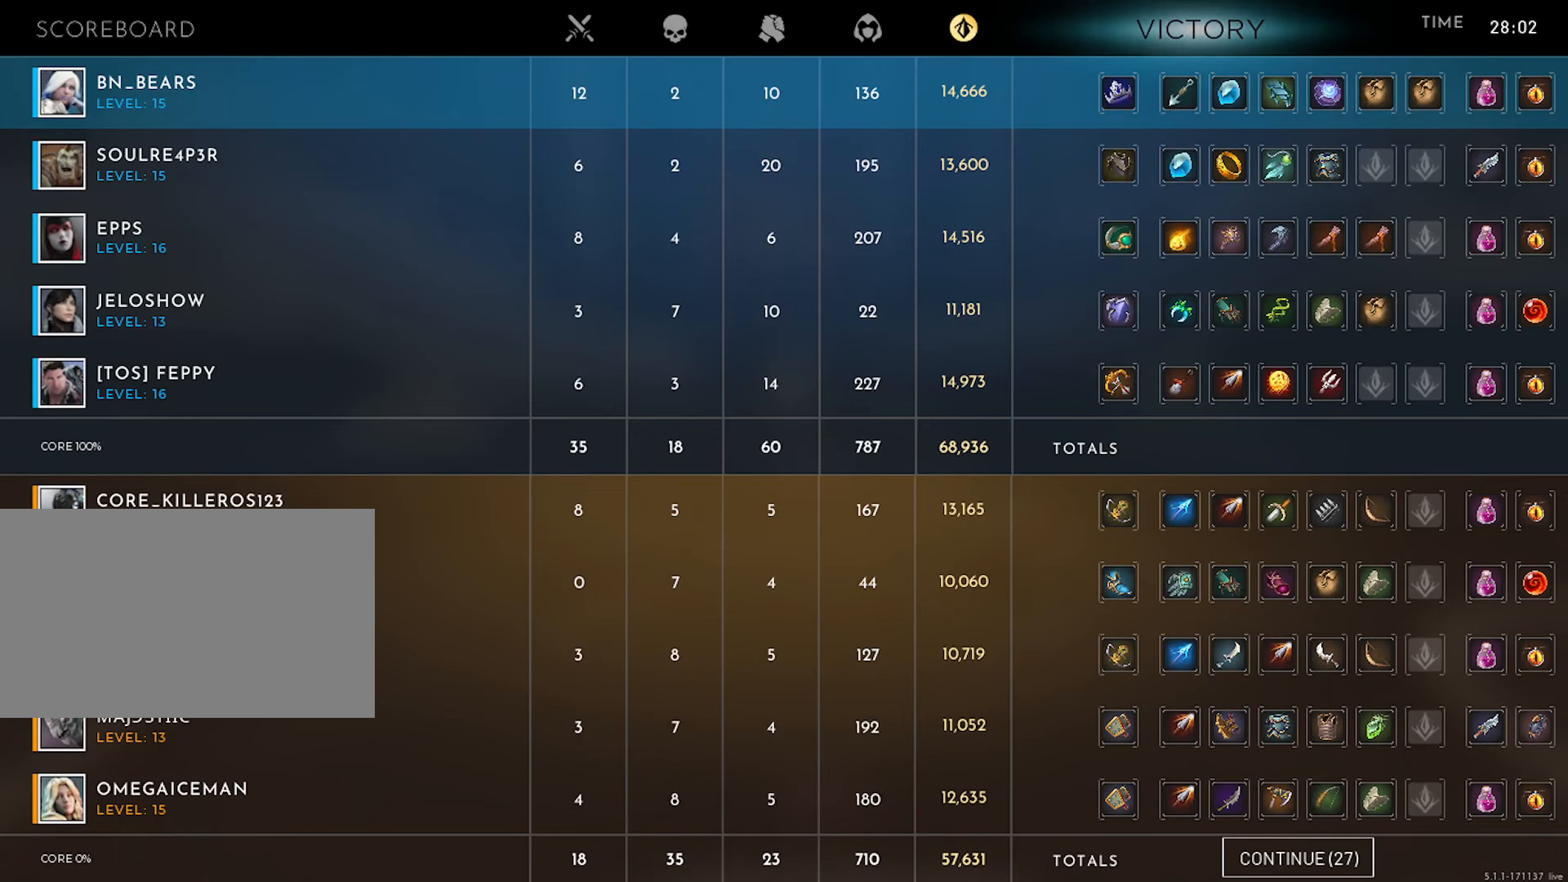
{"keys": [], "mouse": [], "mouse_move": "still", "events": [[66, "e", "down"], [116, "e", "up"], [300, "w", "down"], [350, "w", "up"], [400, "space", "down"], [433, "space", "up"]]}
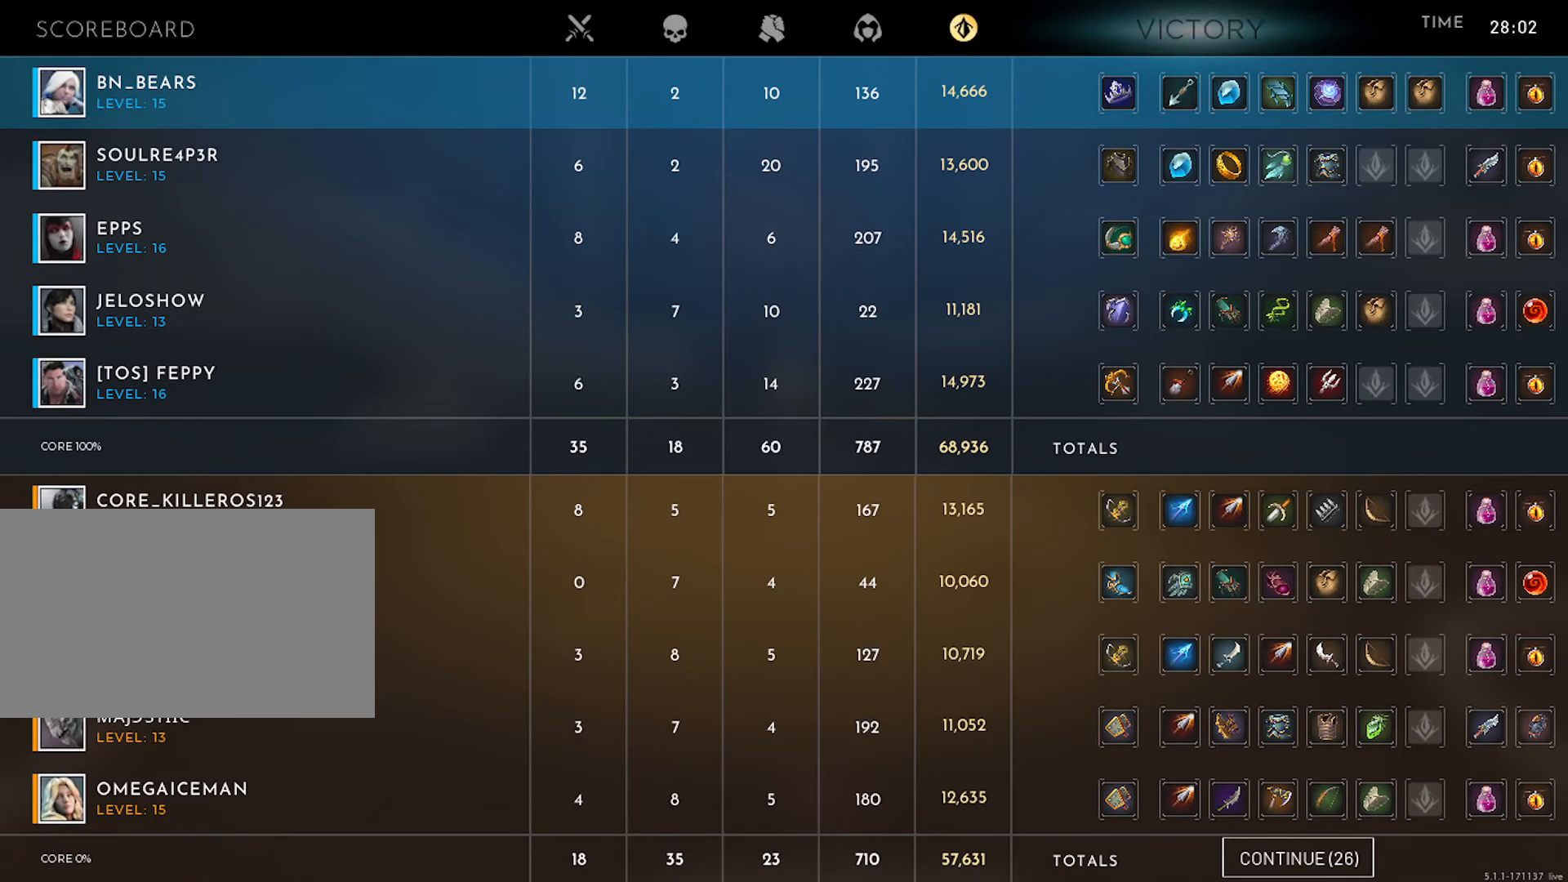
{"keys": [], "mouse": [], "mouse_move": "still", "events": []}
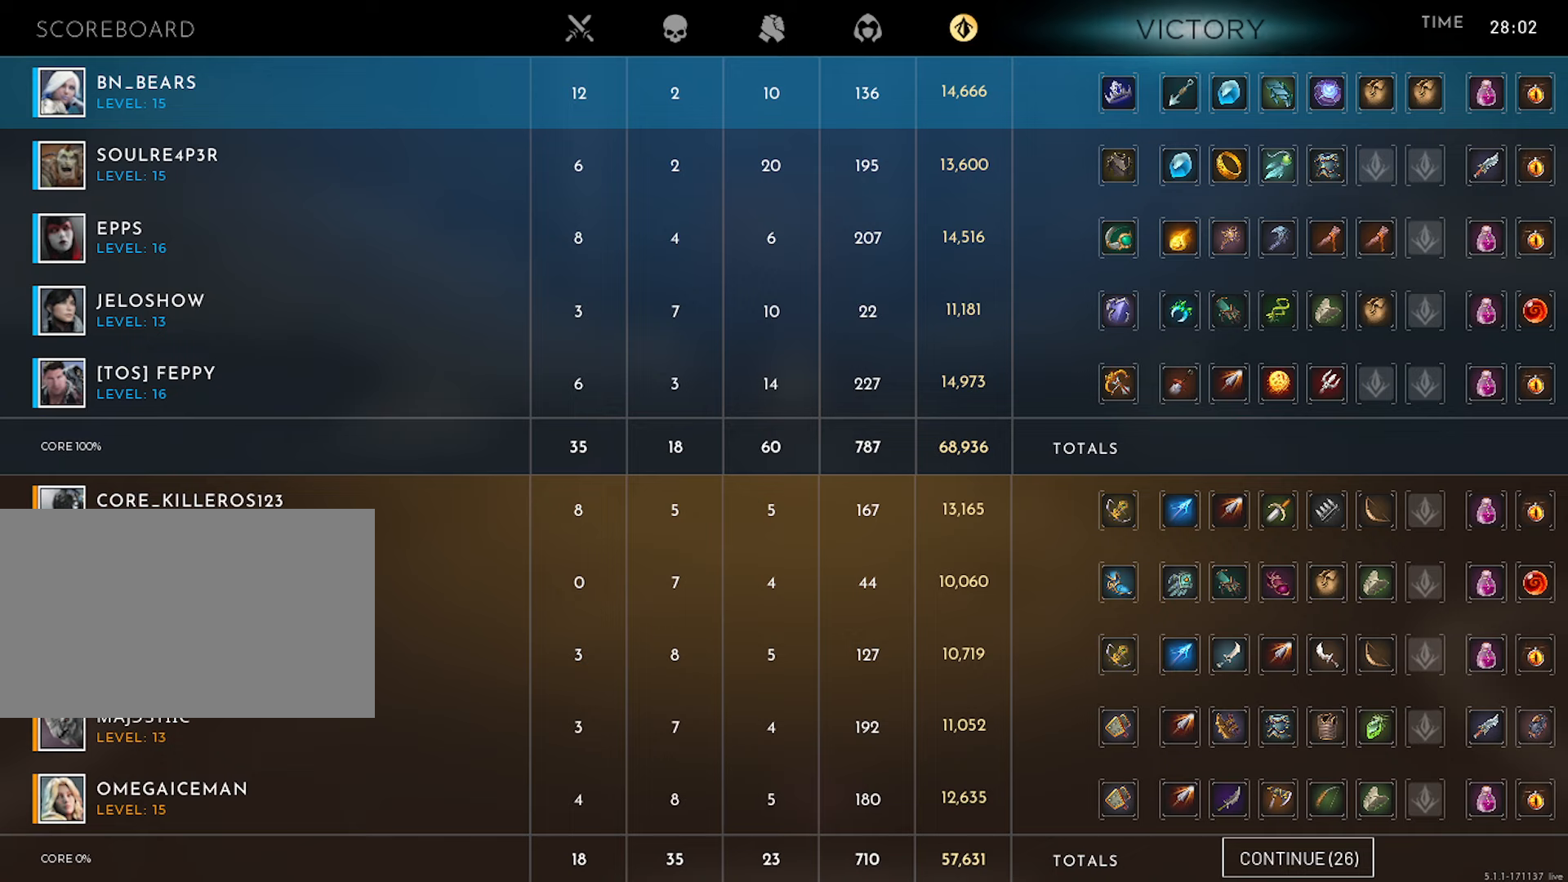
{"keys": [], "mouse": [], "mouse_move": "still", "events": []}
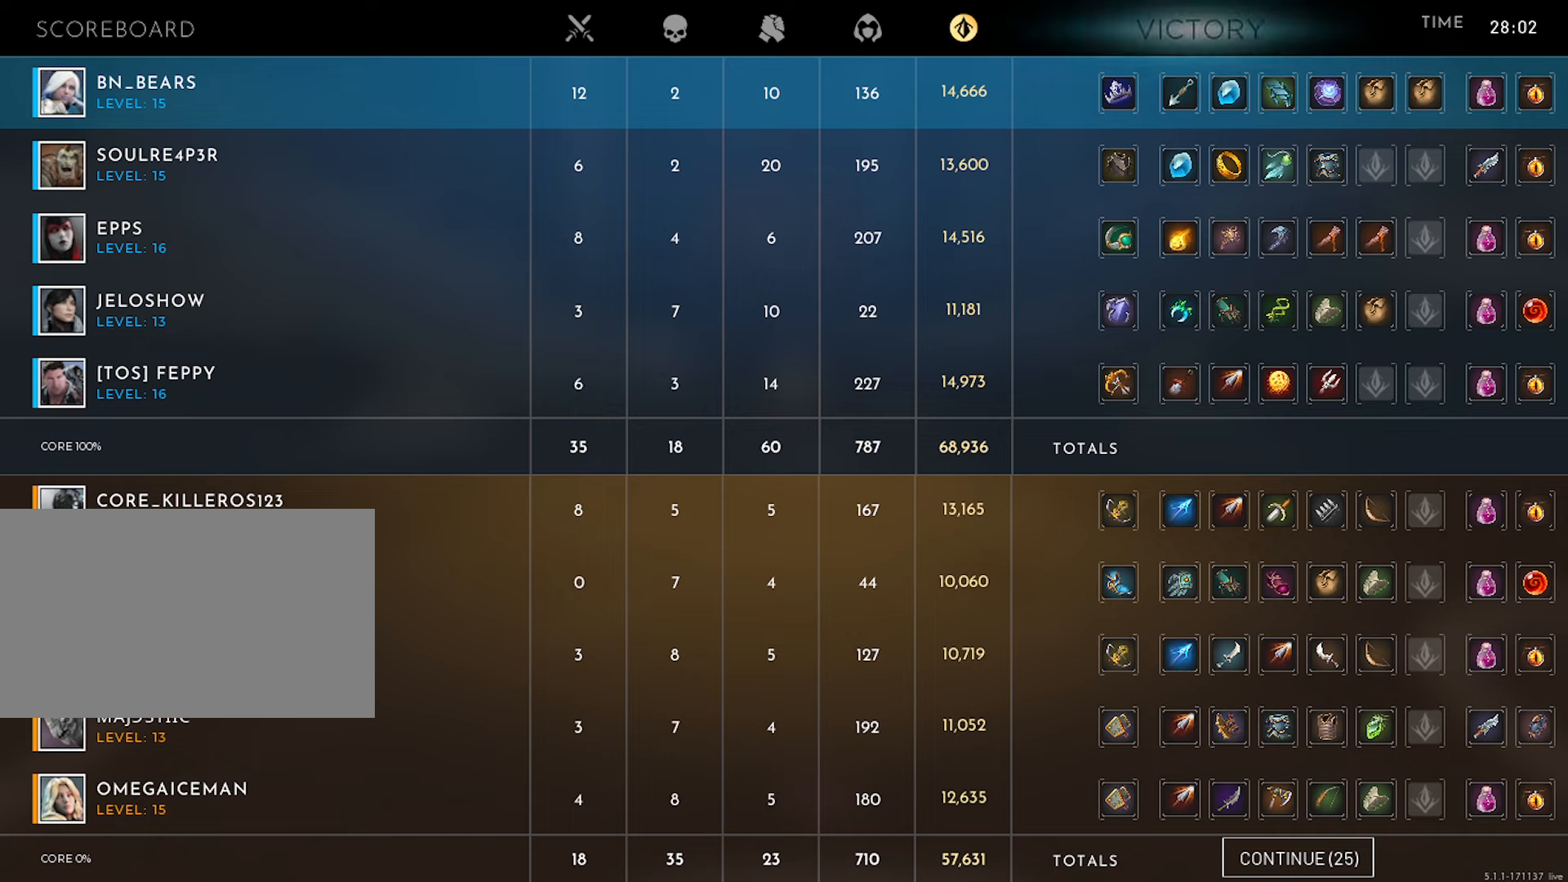
{"keys": [], "mouse": [], "mouse_move": "up", "events": []}
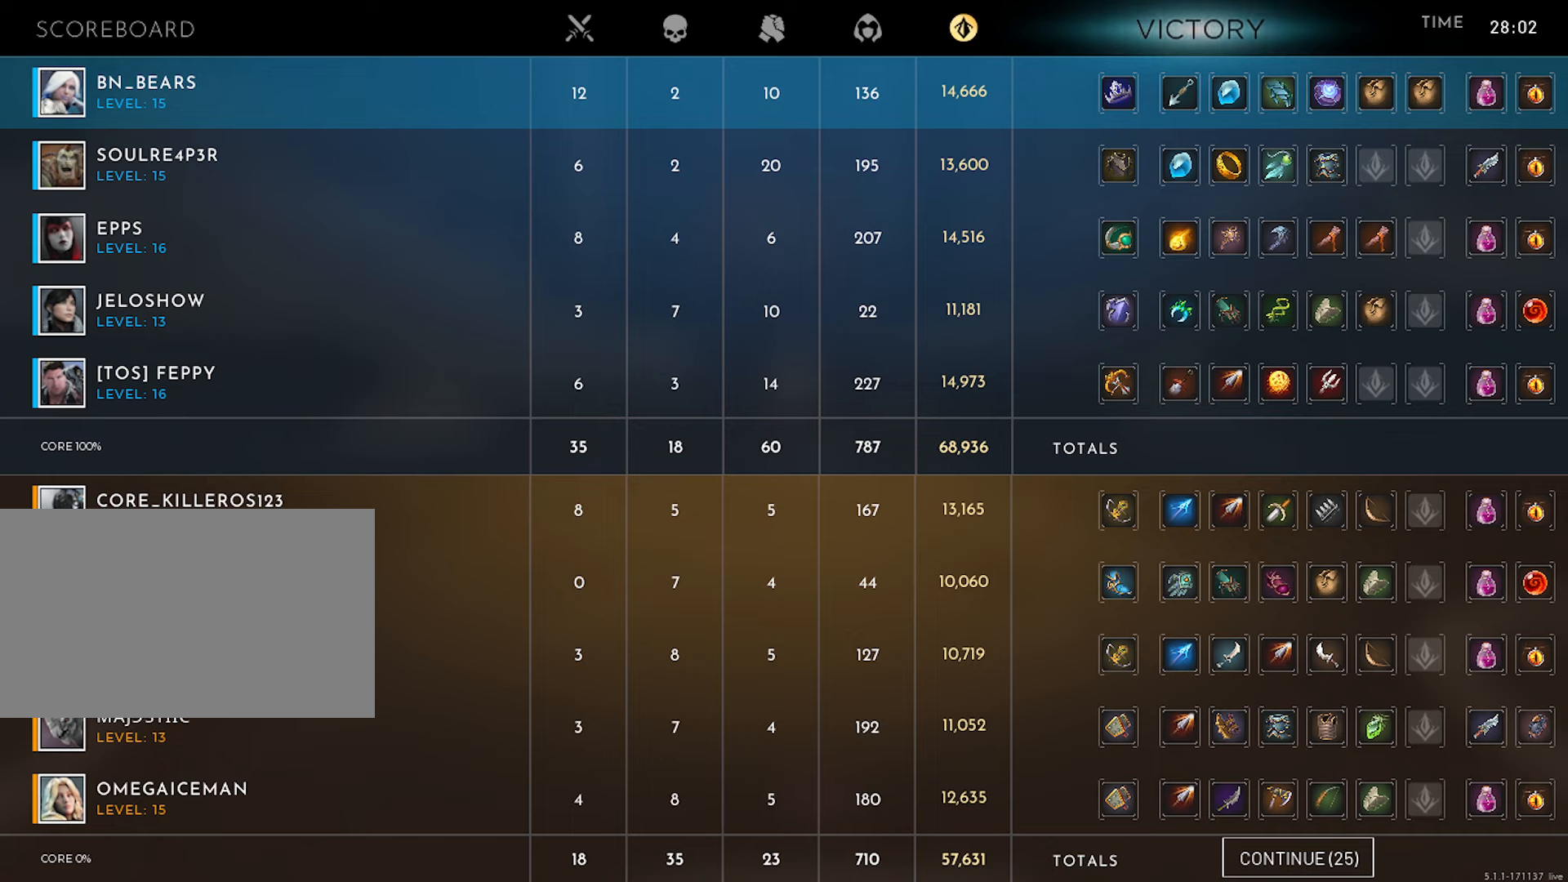
{"keys": [], "mouse": [], "mouse_move": "still", "events": []}
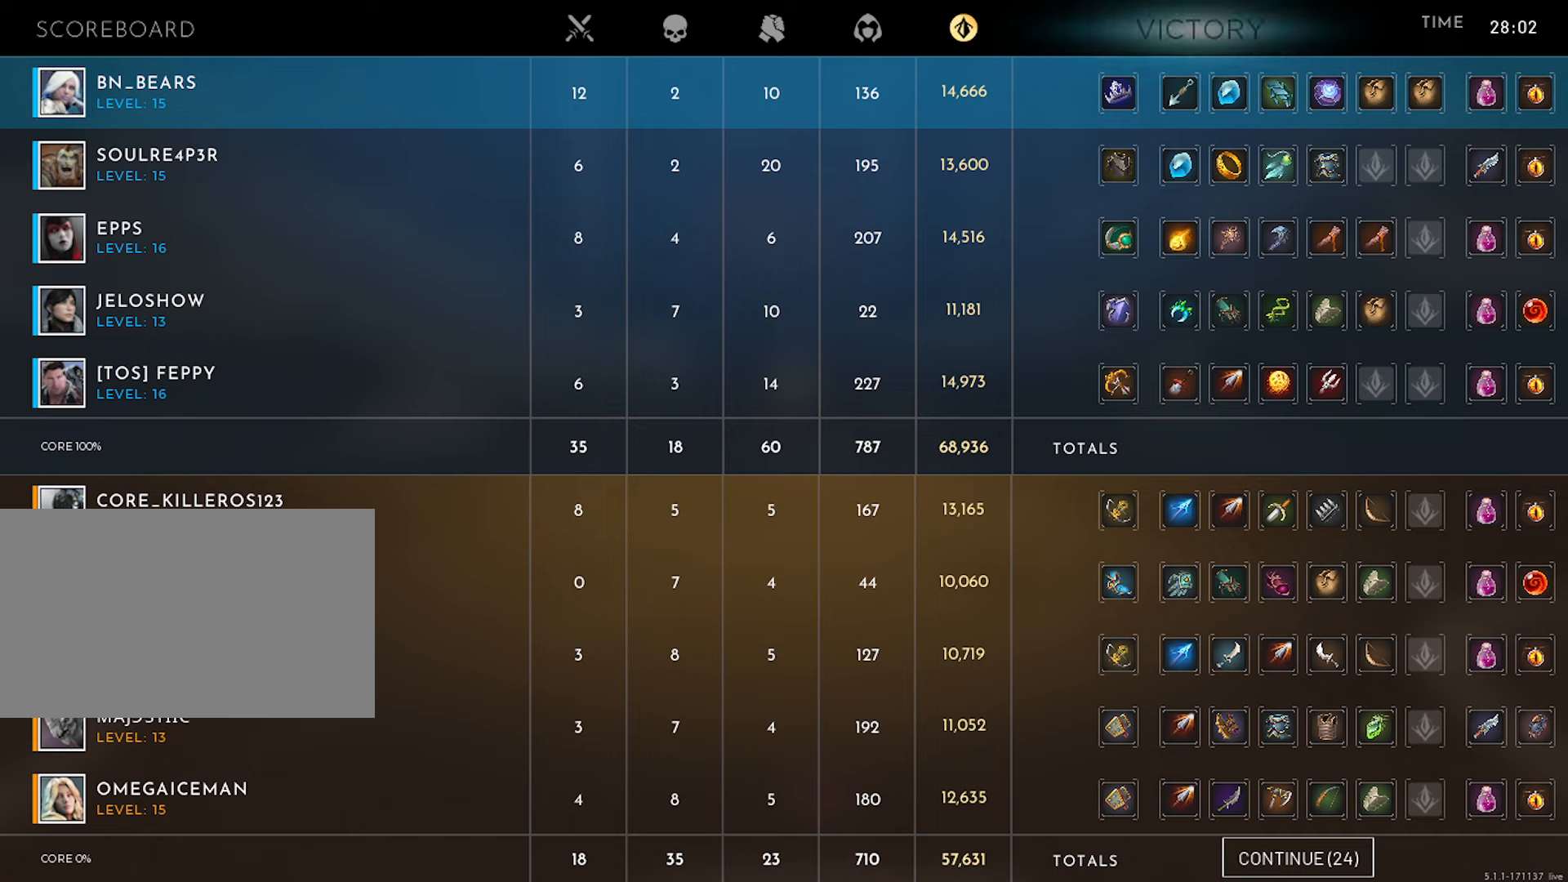
{"keys": [], "mouse": [], "mouse_move": "still", "events": []}
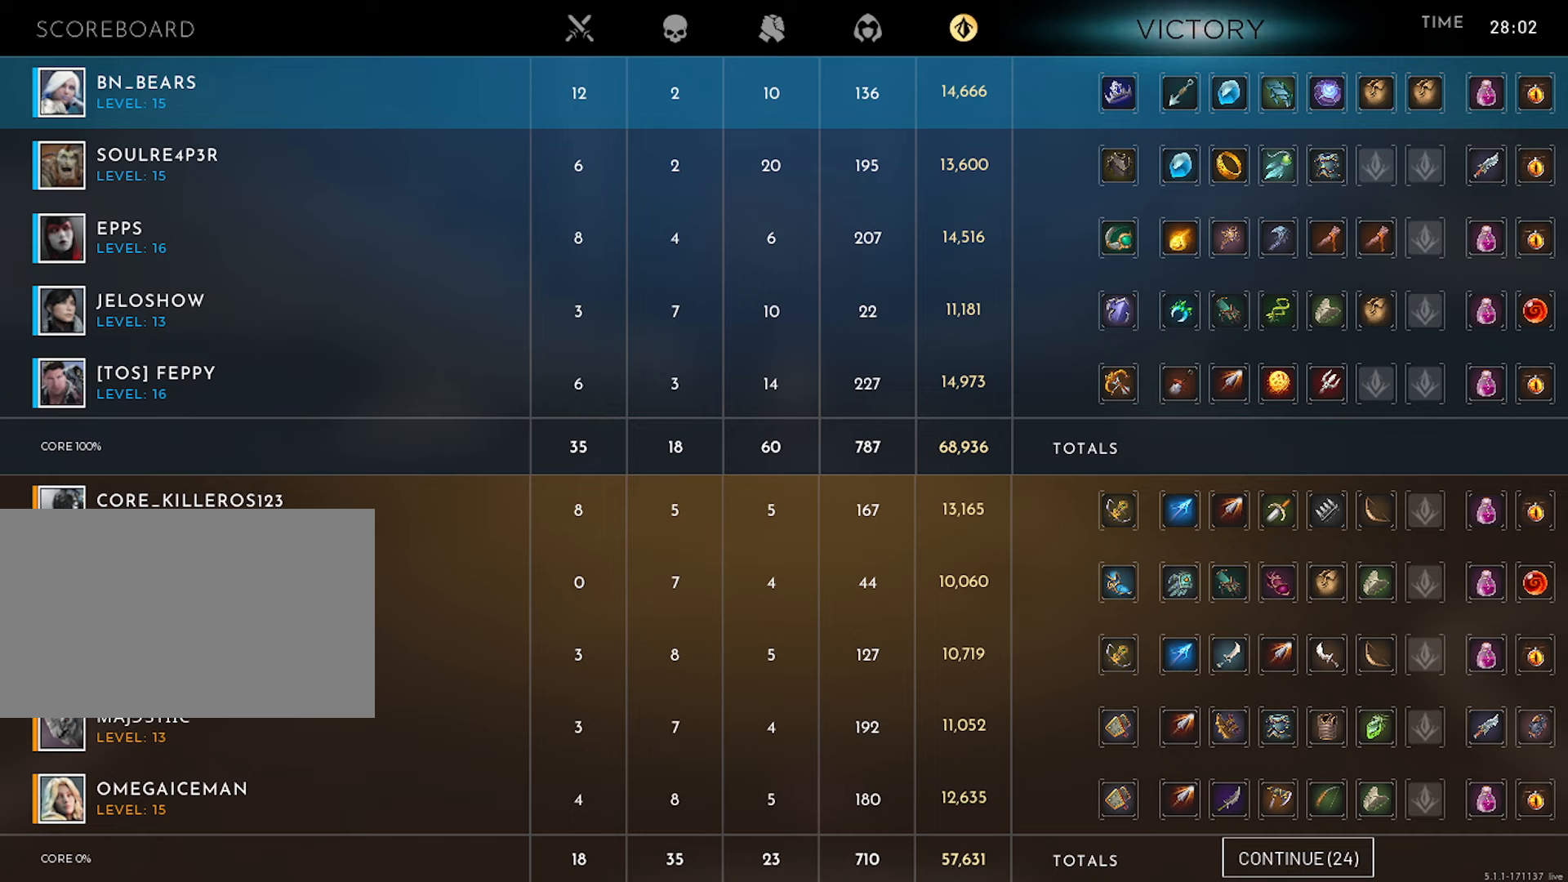
{"keys": [], "mouse": [], "mouse_move": "still", "events": []}
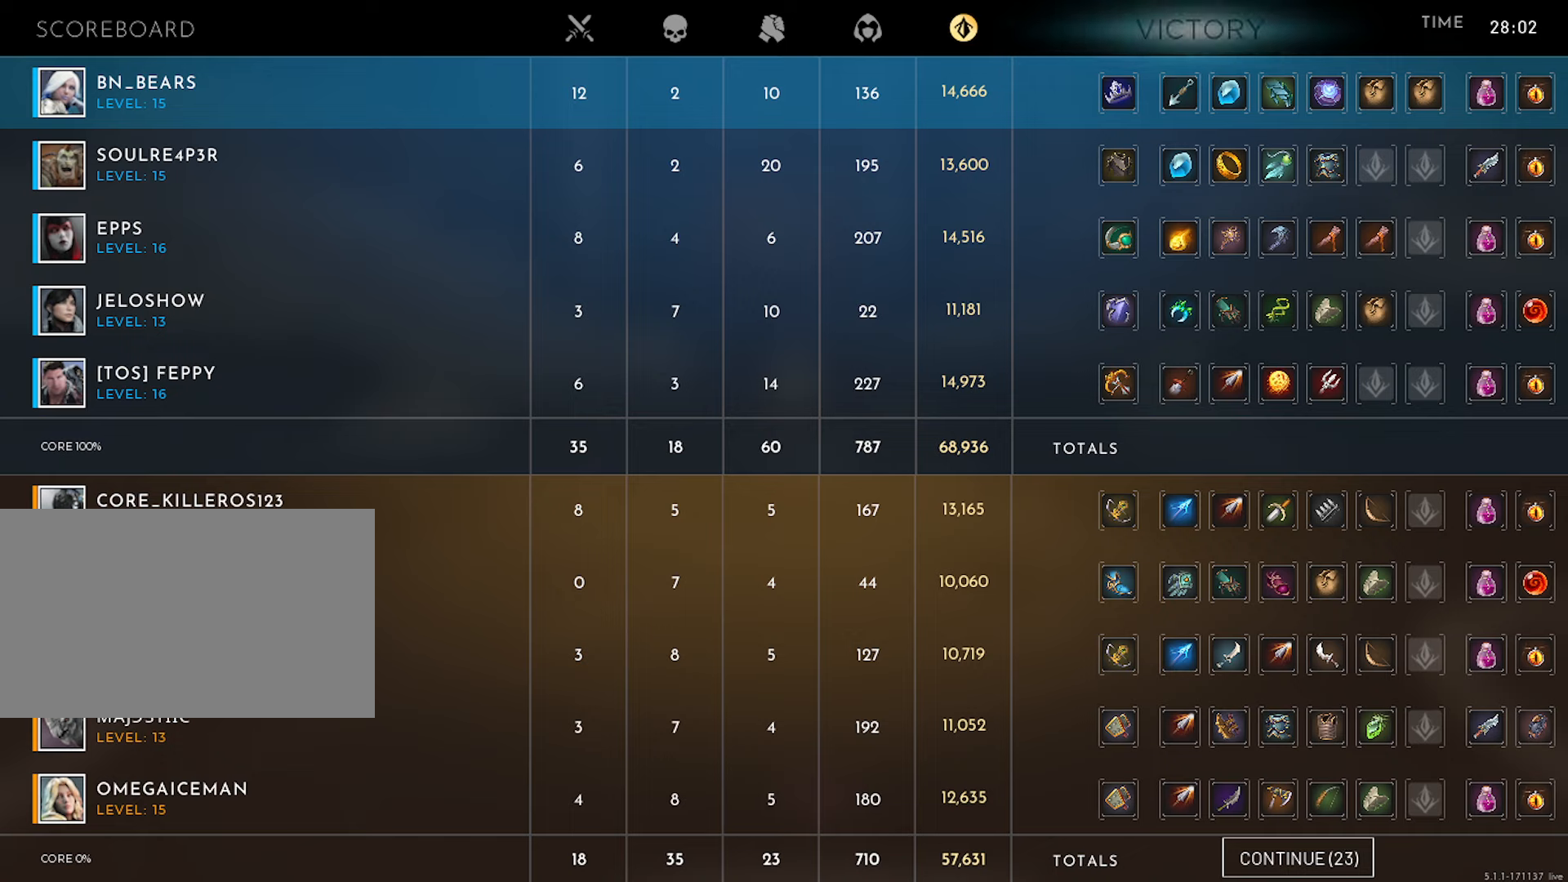
{"keys": [], "mouse": [], "mouse_move": "still", "events": []}
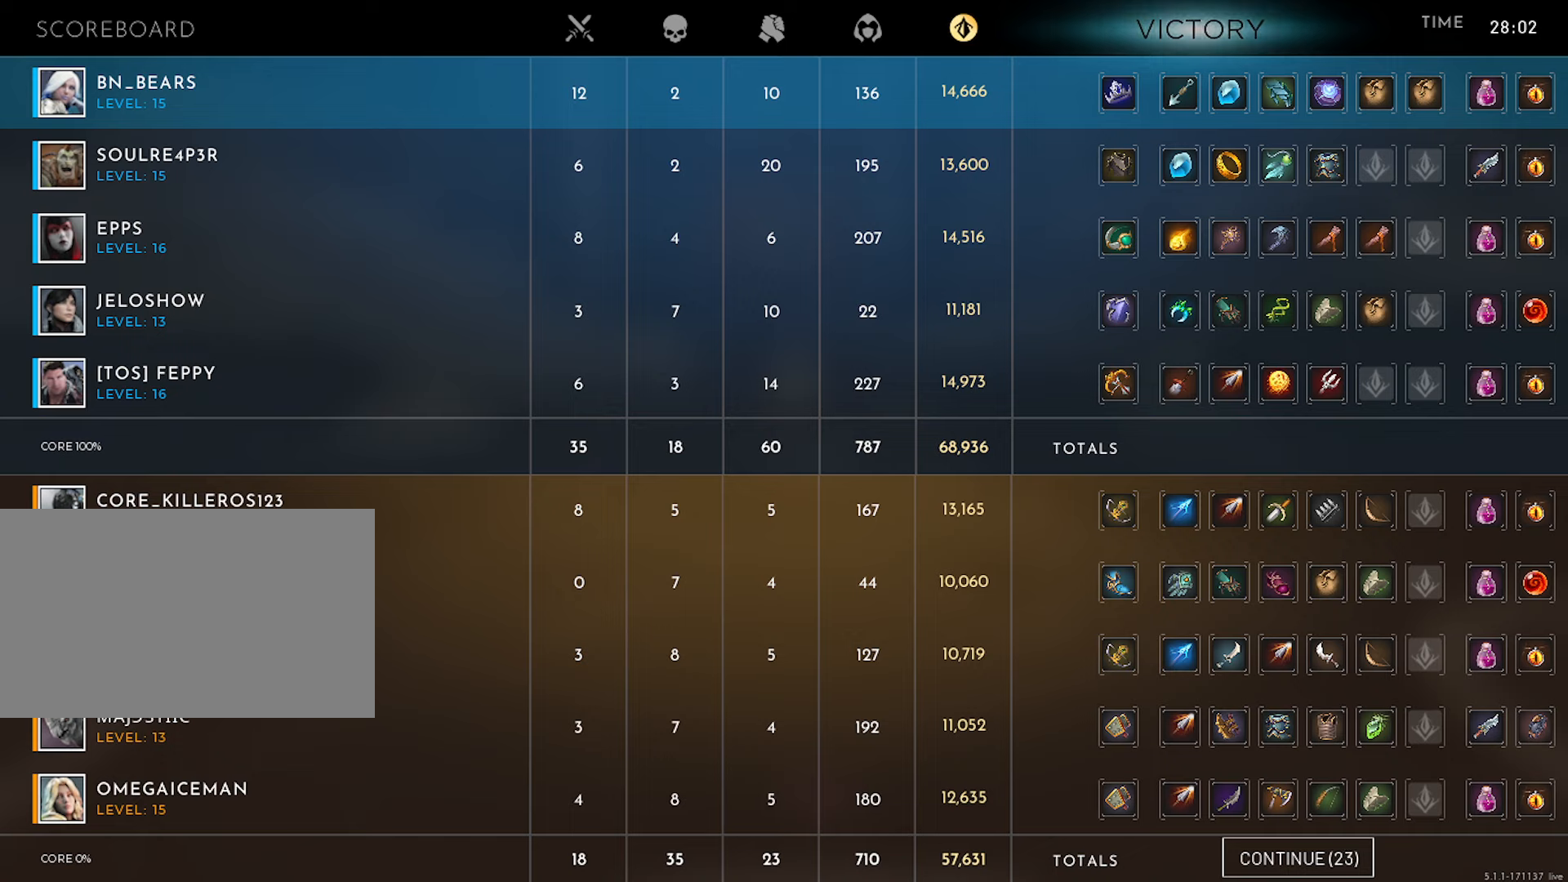
{"keys": [], "mouse": [], "mouse_move": "still", "events": []}